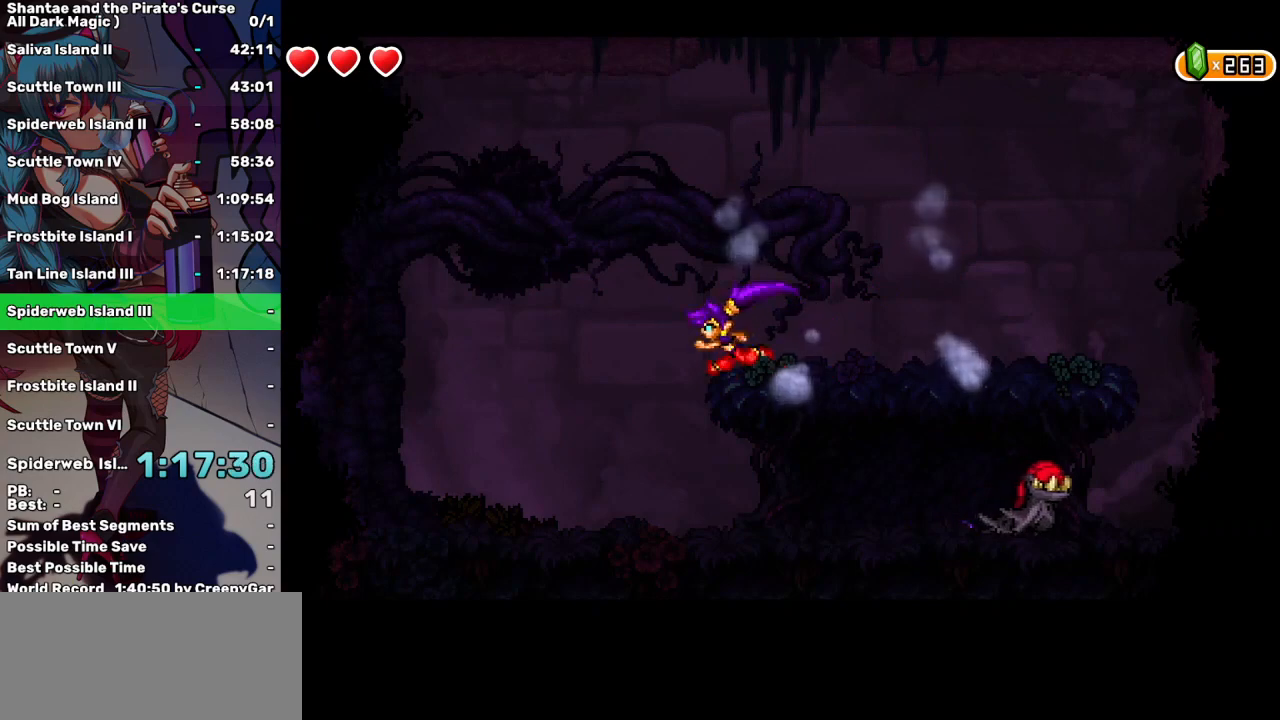
Gameplay with keyboard; each line is a JSON object with the keys held at the frame after it. "events" lists presses ("down") and releases ("up") of "a", "d", "down", "e", "escape", "left", "p", "q", "r", "right", "s", "space", "t", "tab", "up" and "w" between this image and that frame as [ms after this image, input, new state], when the widget could be followed in between. No other keys are recorded. Mouse input is not recorded.
{"keys": ["left"], "events": [[67, "right", "down"], [100, "left", "up"], [433, "left", "down"], [433, "right", "up"]]}
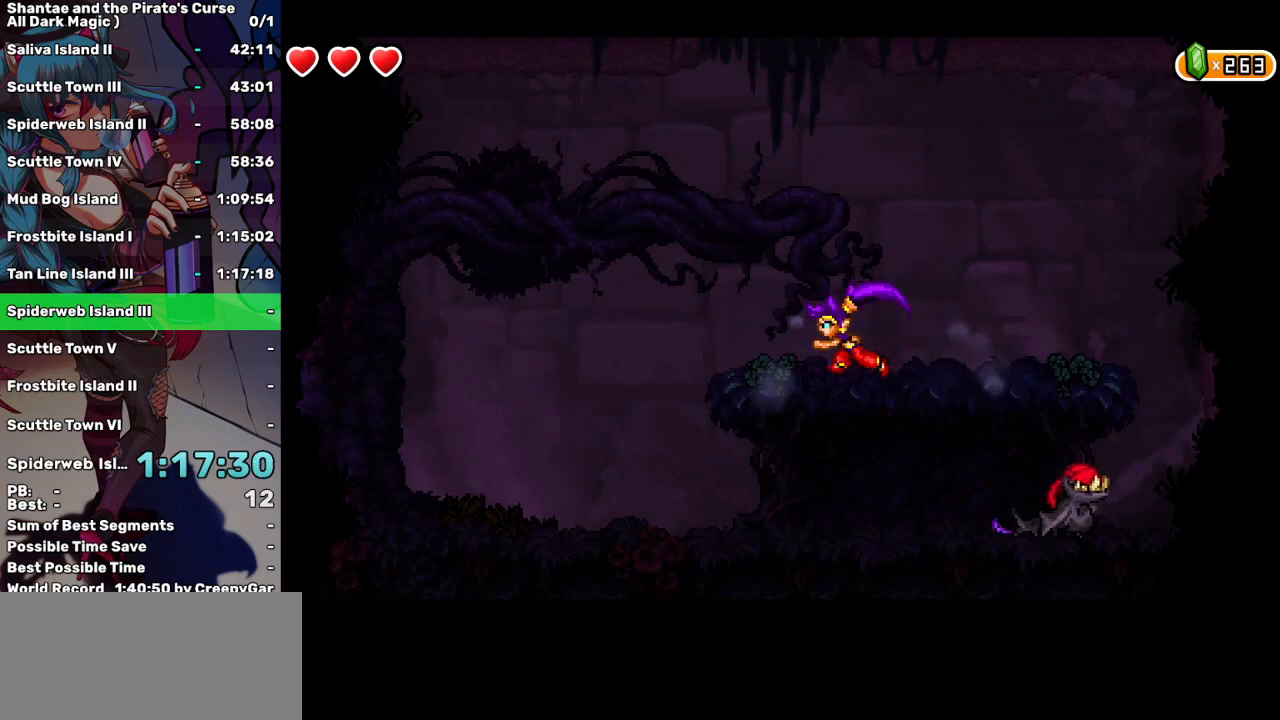
{"keys": ["right"], "events": [[400, "left", "up"], [400, "right", "down"]]}
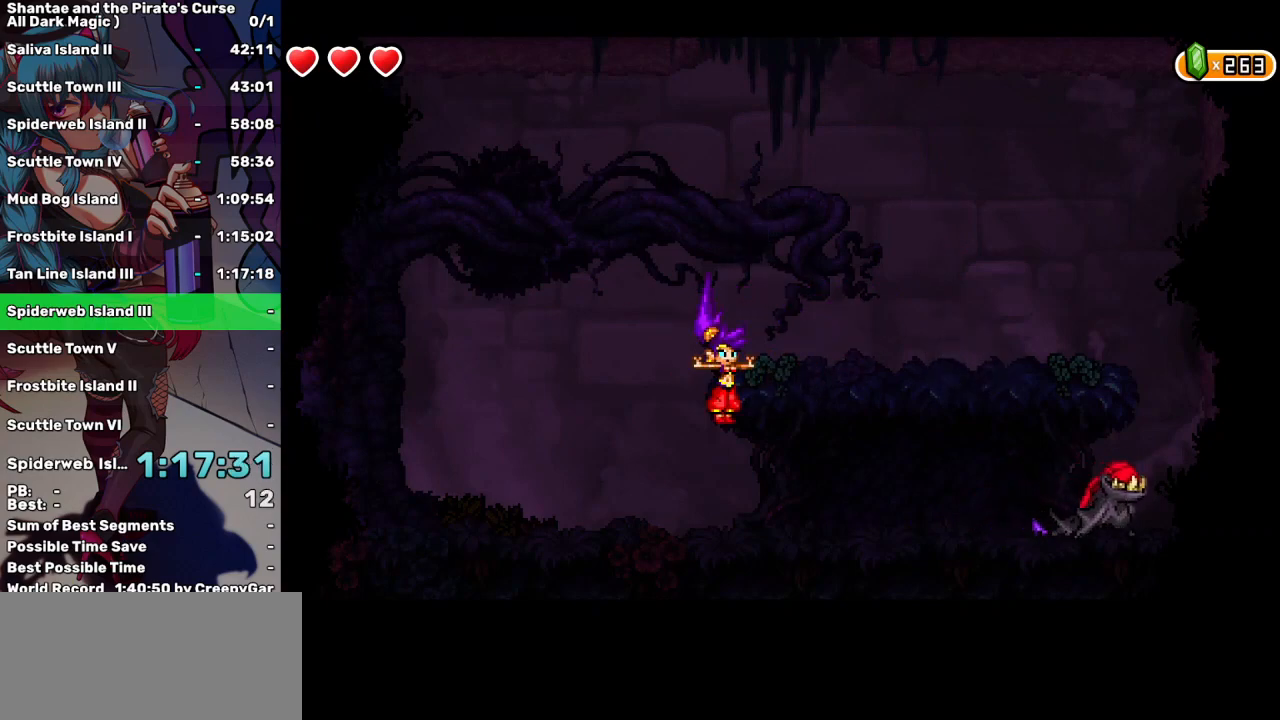
{"keys": ["right"], "events": []}
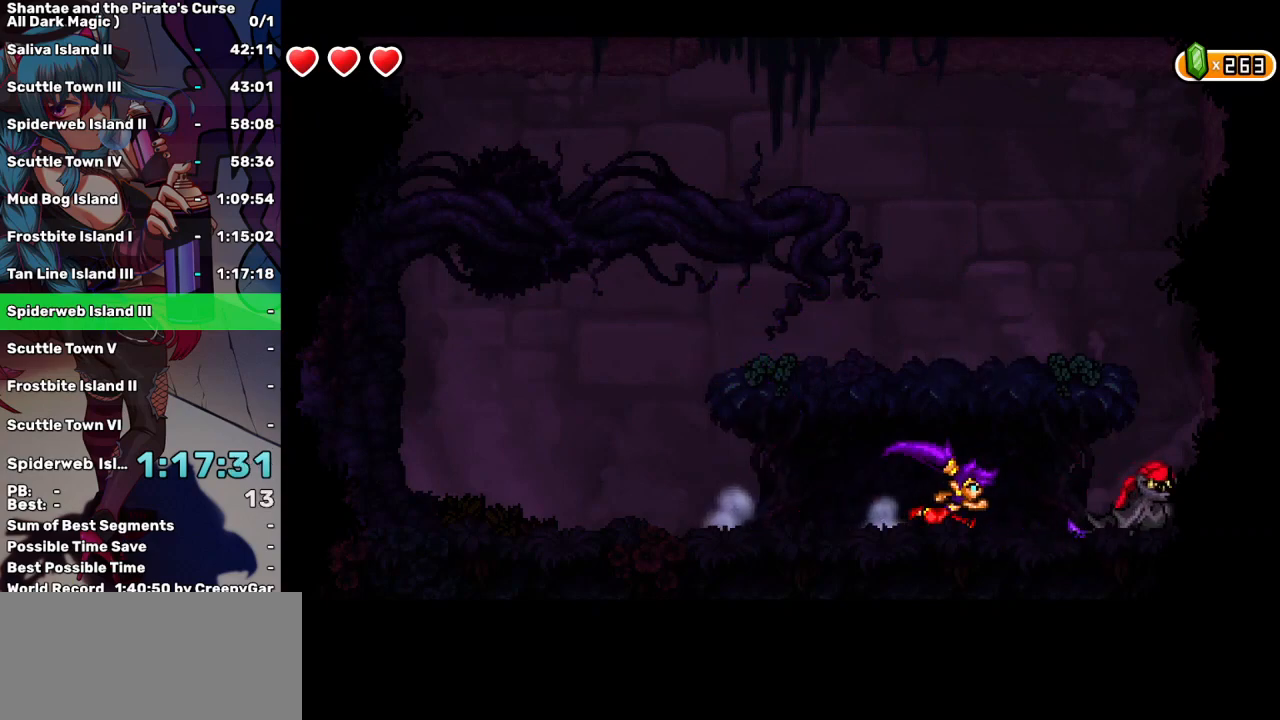
{"keys": [], "events": [[200, "d", "down"], [250, "right", "up"], [300, "d", "up"]]}
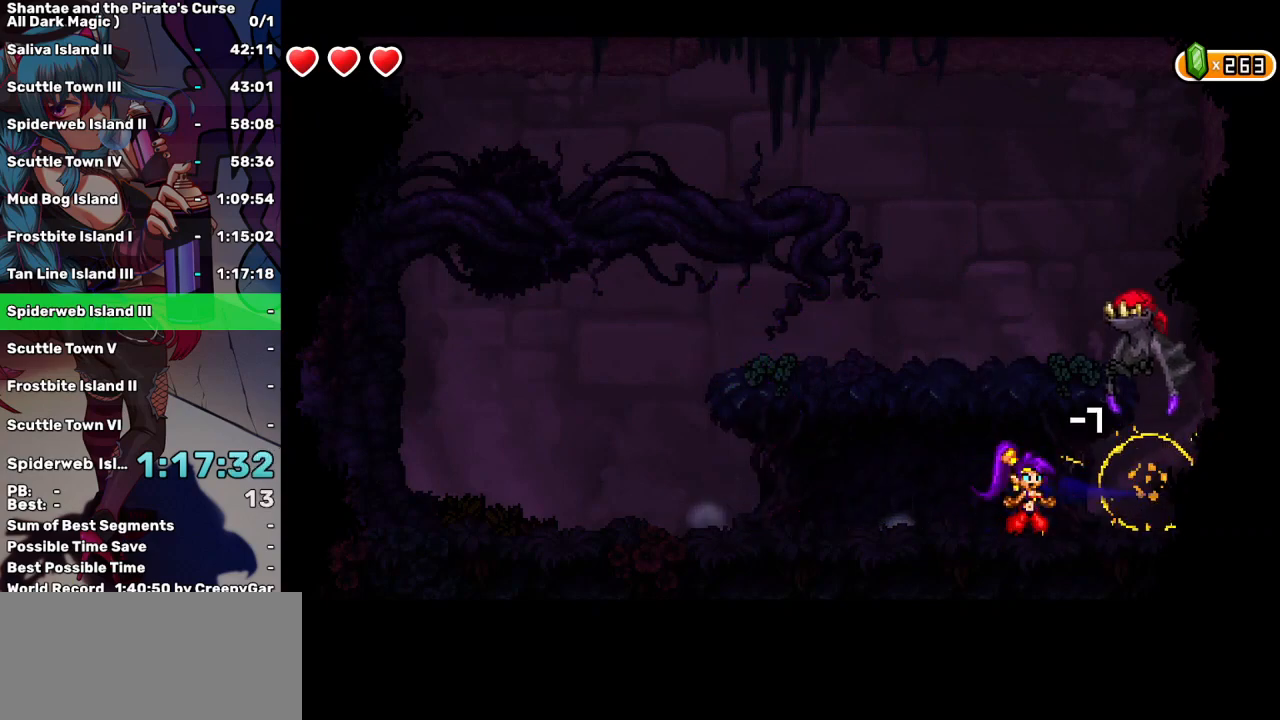
{"keys": ["d", "right"], "events": [[33, "left", "down"], [33, "up", "down"], [350, "right", "down"], [400, "left", "up"], [450, "up", "up"], [500, "d", "down"]]}
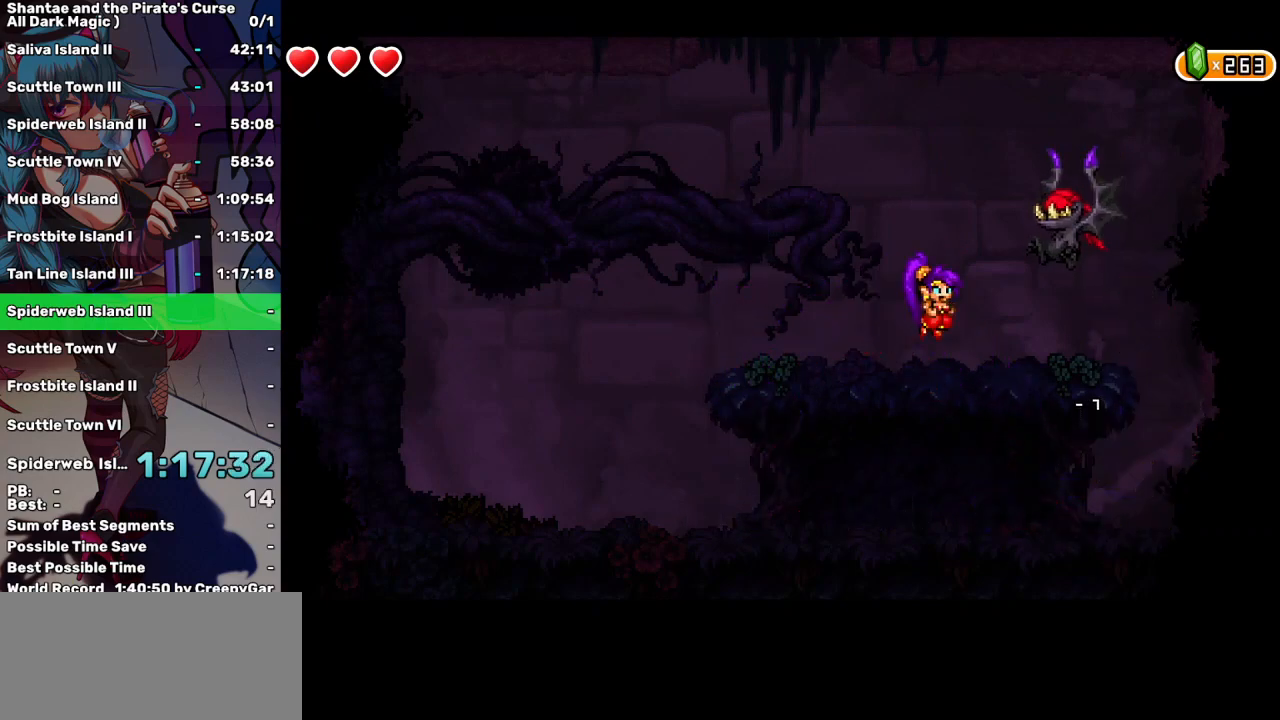
{"keys": ["d"], "events": [[83, "right", "up"], [133, "d", "up"], [183, "d", "down"], [283, "d", "up"], [333, "d", "down"], [417, "d", "up"], [467, "d", "down"]]}
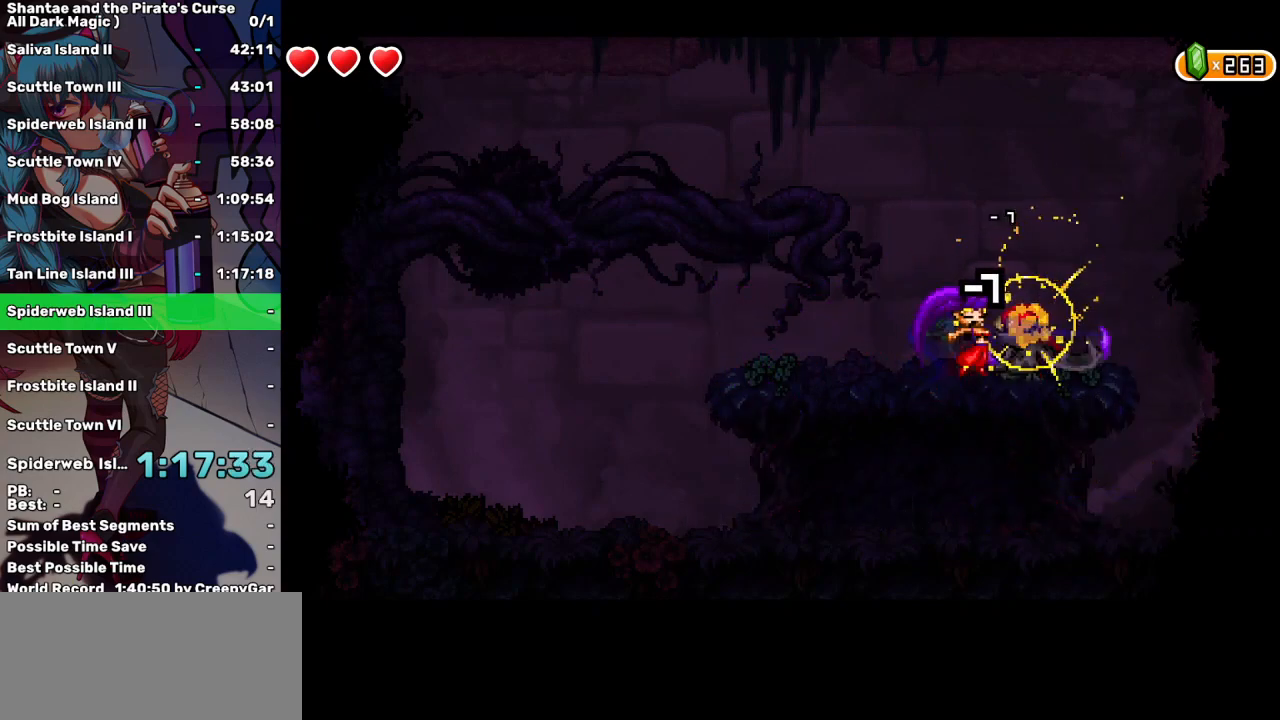
{"keys": [], "events": [[67, "d", "up"], [100, "d", "down"], [200, "d", "up"], [250, "d", "down"], [333, "d", "up"], [383, "d", "down"], [483, "d", "up"]]}
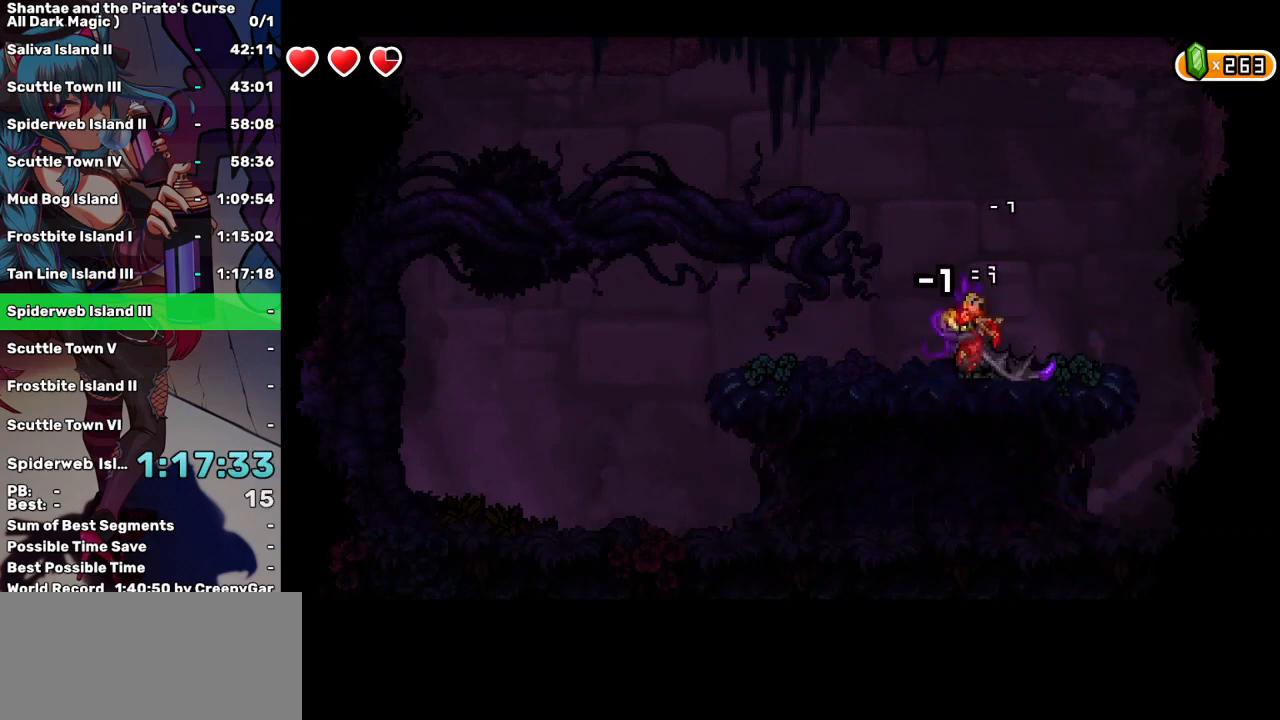
{"keys": ["d"], "events": [[33, "d", "down"], [117, "d", "up"], [167, "d", "down"], [267, "d", "up"], [300, "d", "down"], [400, "d", "up"], [450, "d", "down"]]}
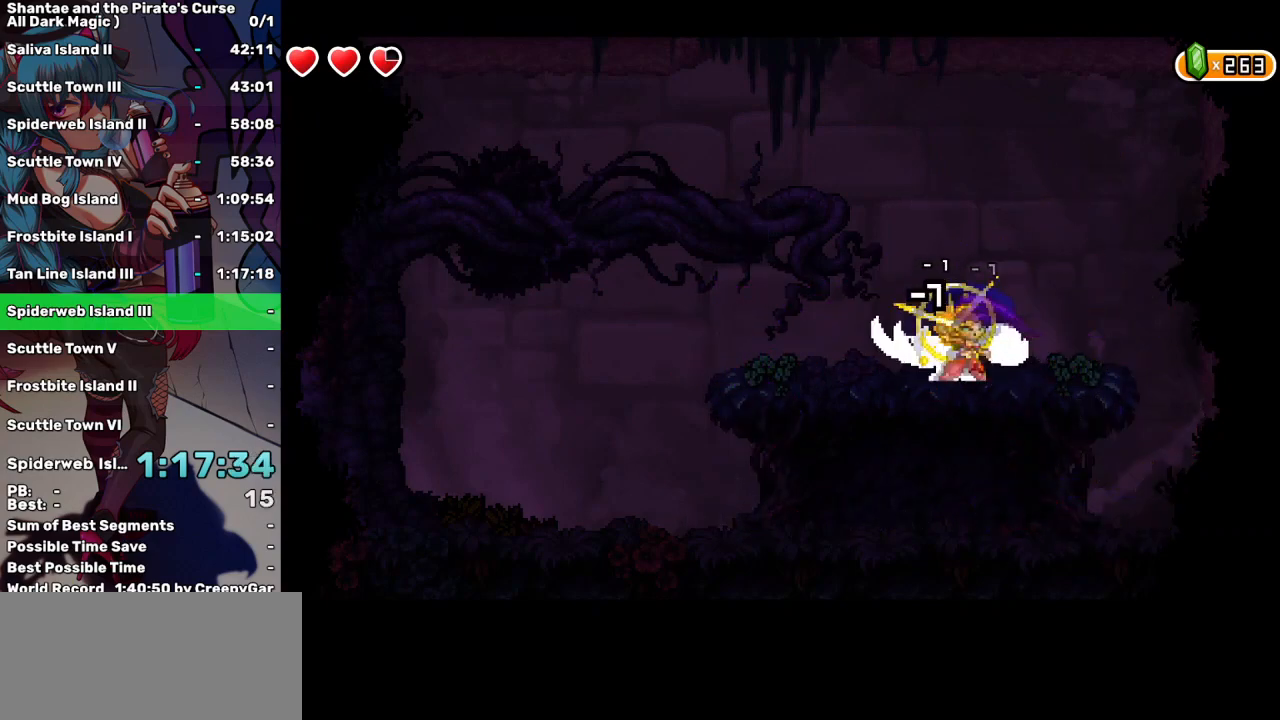
{"keys": ["left", "up"], "events": [[33, "d", "up"], [83, "d", "down"], [183, "d", "up"], [233, "d", "down"], [317, "d", "up"], [367, "up", "down"], [417, "left", "down"]]}
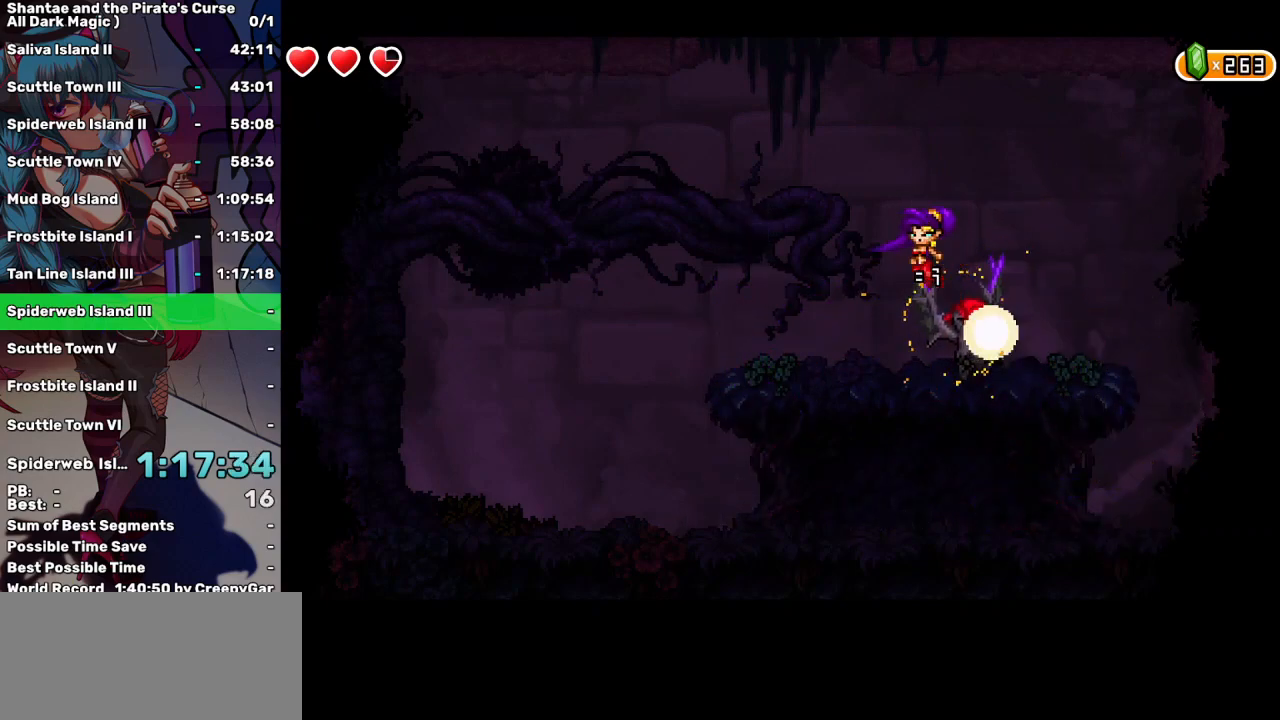
{"keys": [], "events": [[300, "up", "up"], [383, "left", "up"]]}
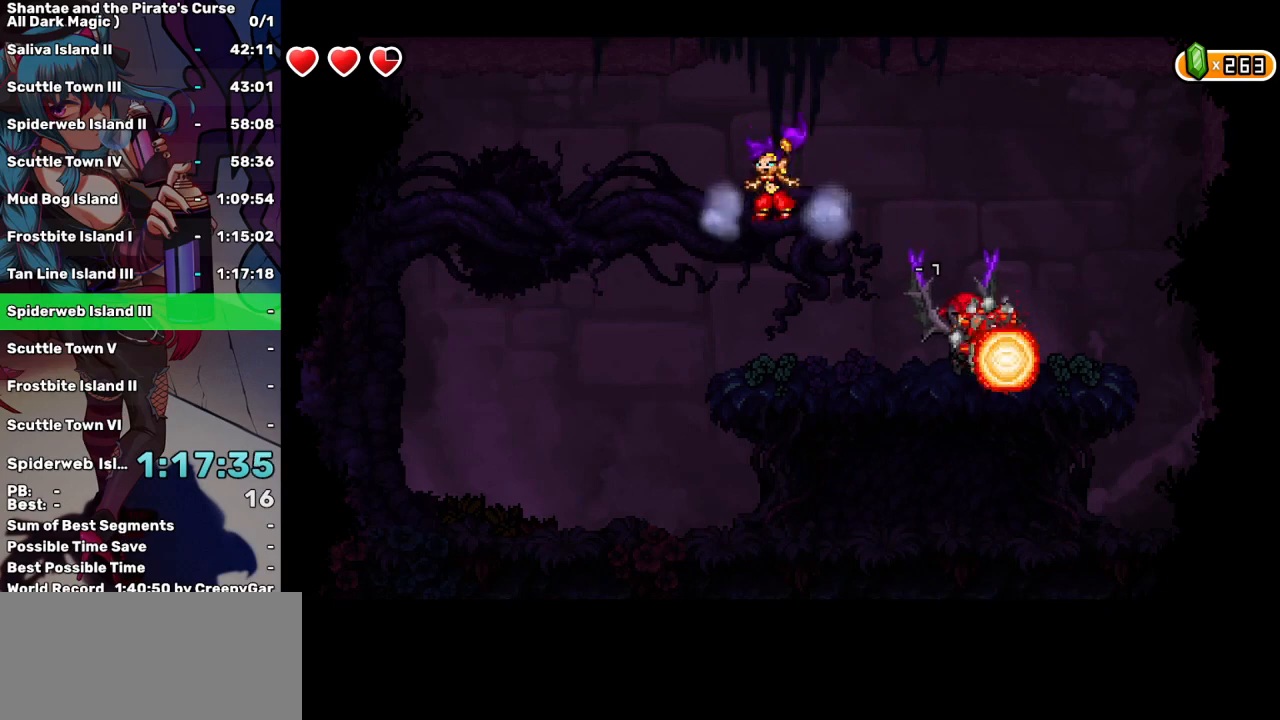
{"keys": [], "events": [[33, "up", "down"], [400, "up", "up"]]}
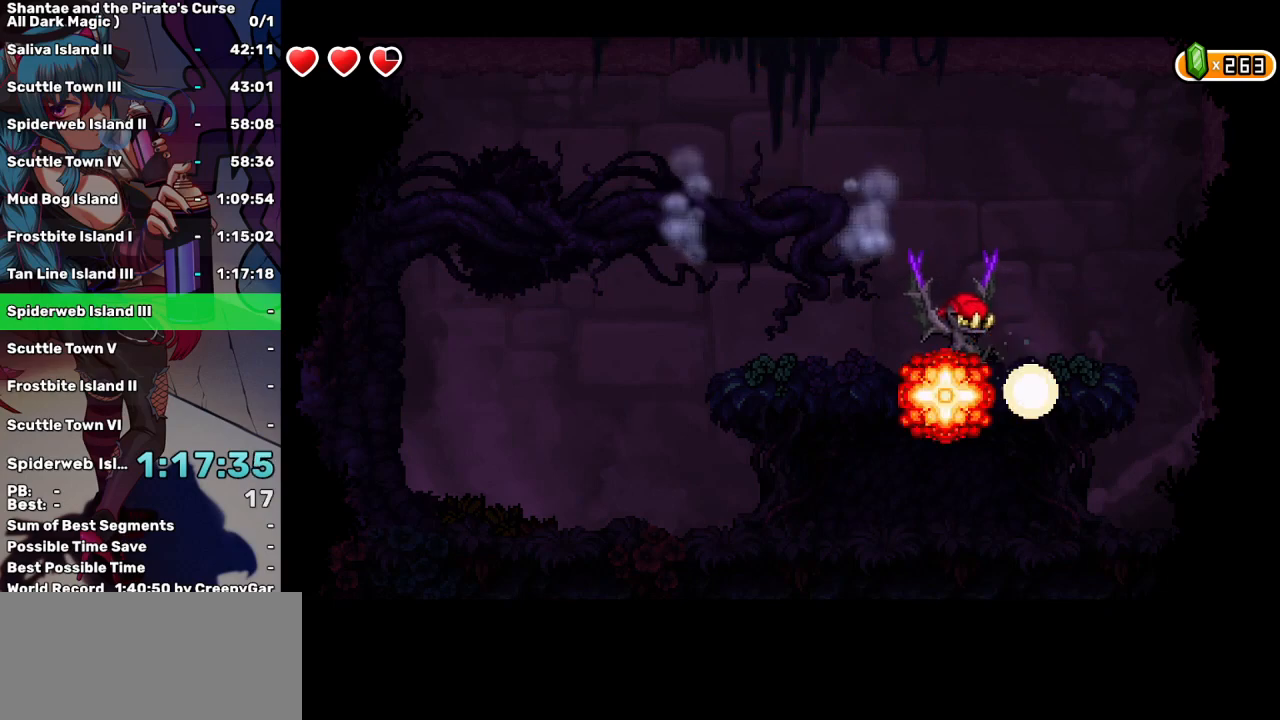
{"keys": ["left"], "events": [[50, "left", "down"]]}
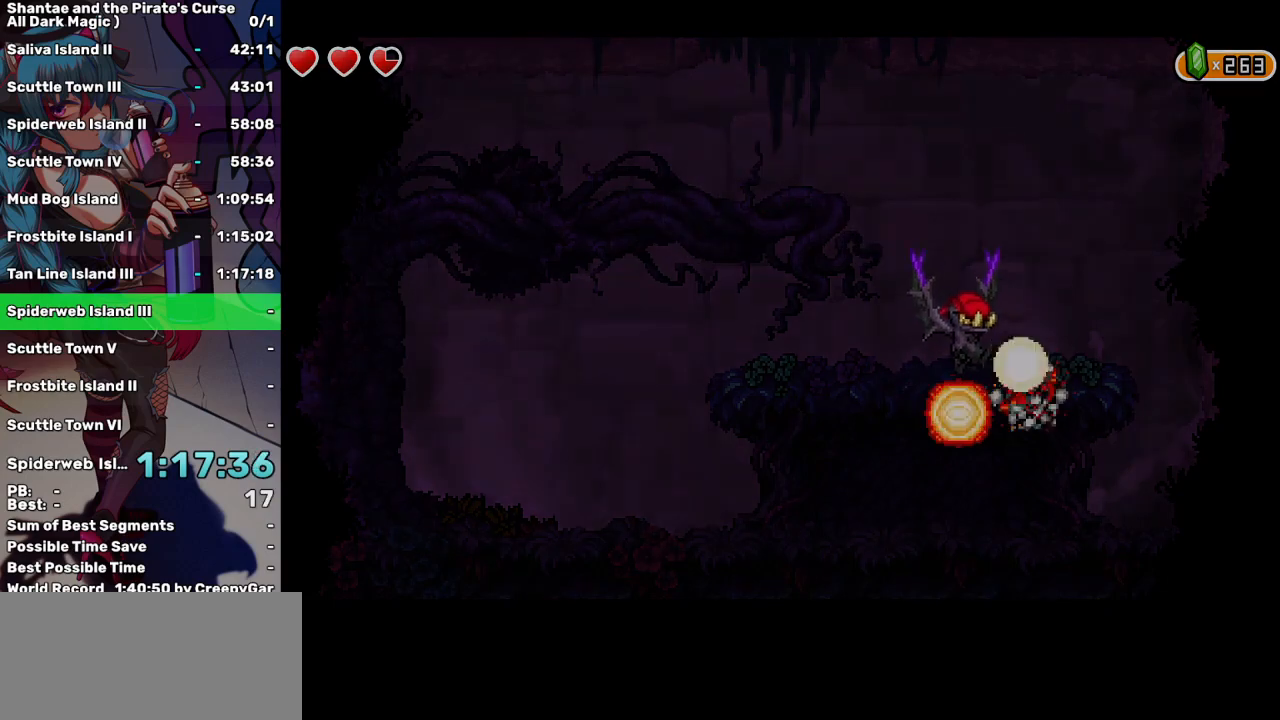
{"keys": ["left"], "events": []}
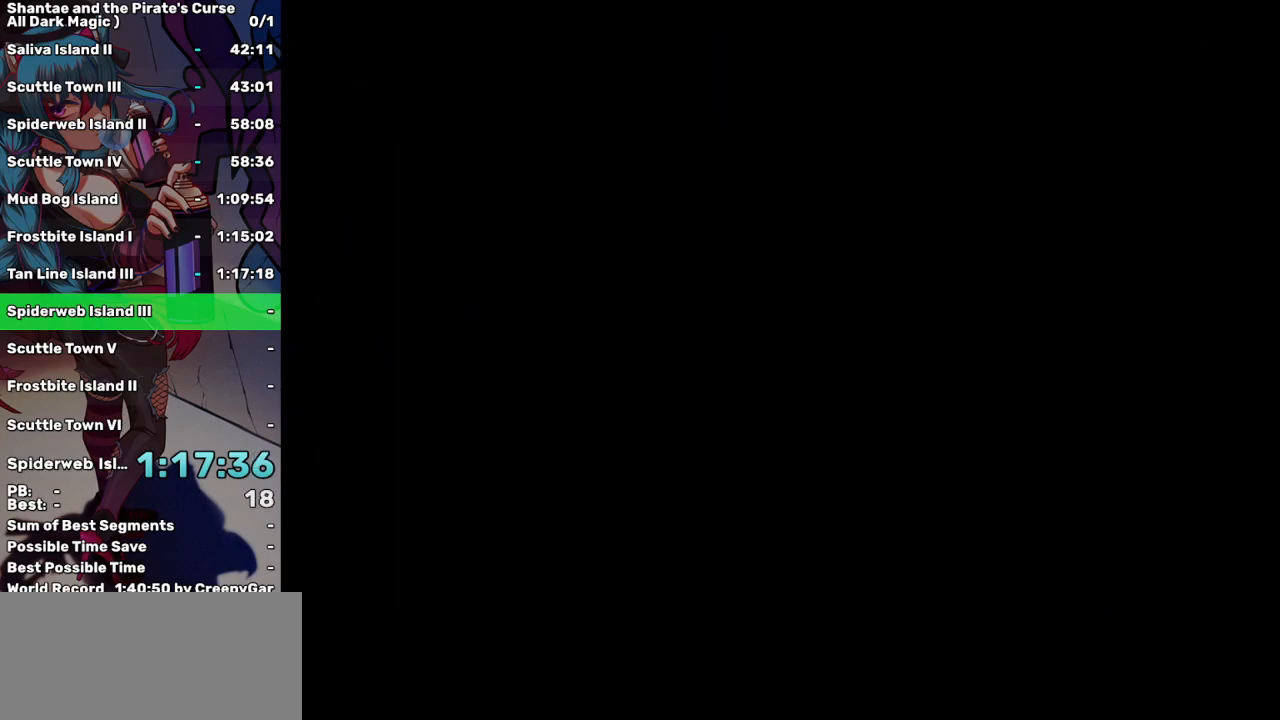
{"keys": ["left"], "events": []}
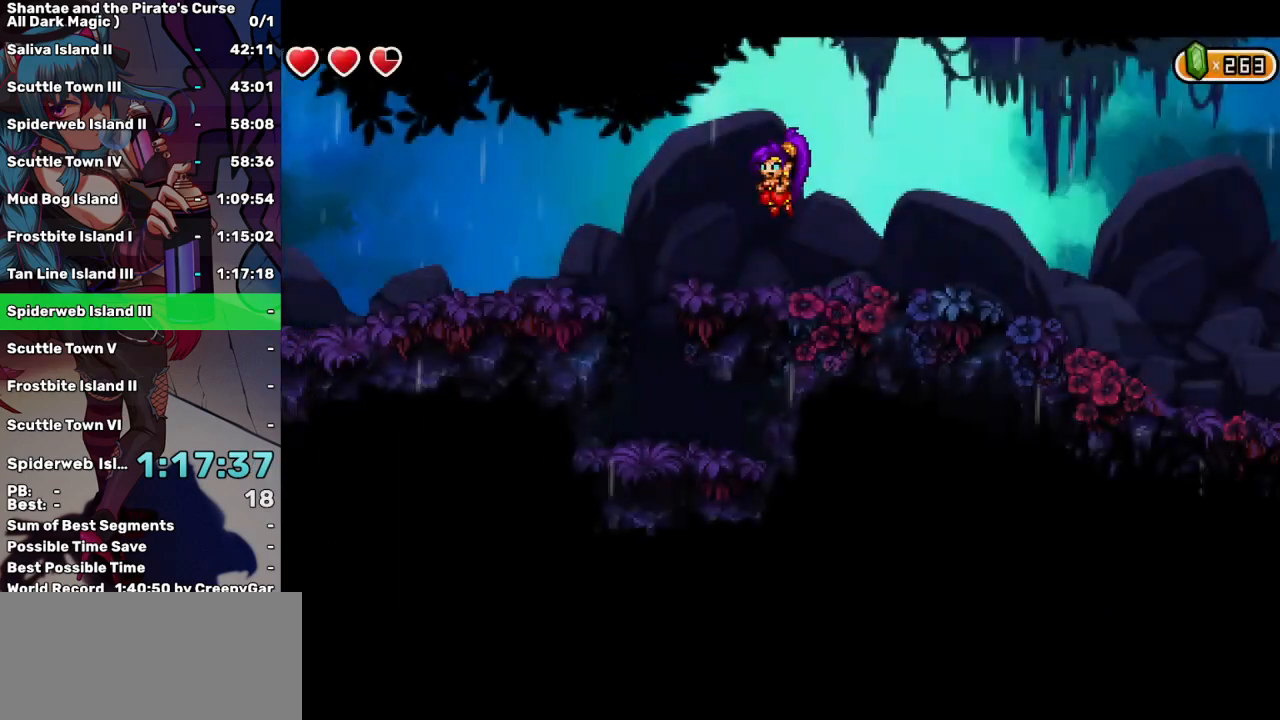
{"keys": [], "events": [[317, "right", "down"], [367, "left", "up"], [417, "d", "down"], [417, "right", "up"], [467, "d", "up"]]}
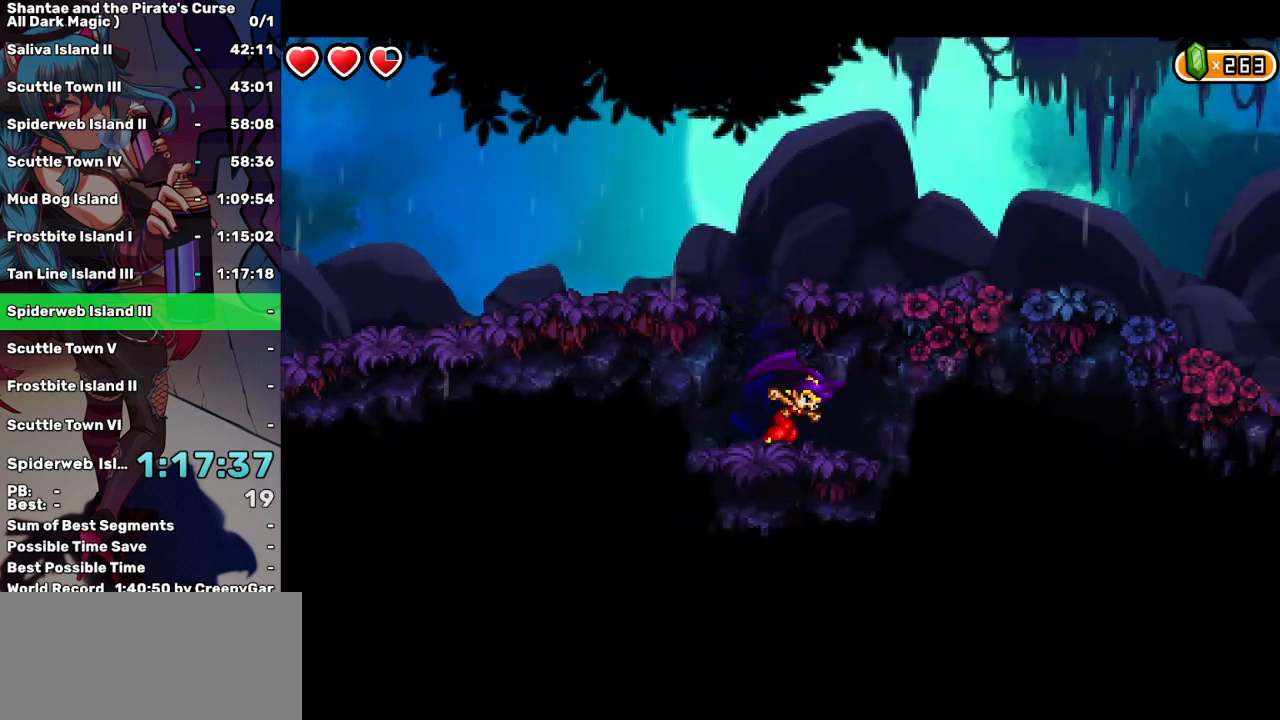
{"keys": [], "events": []}
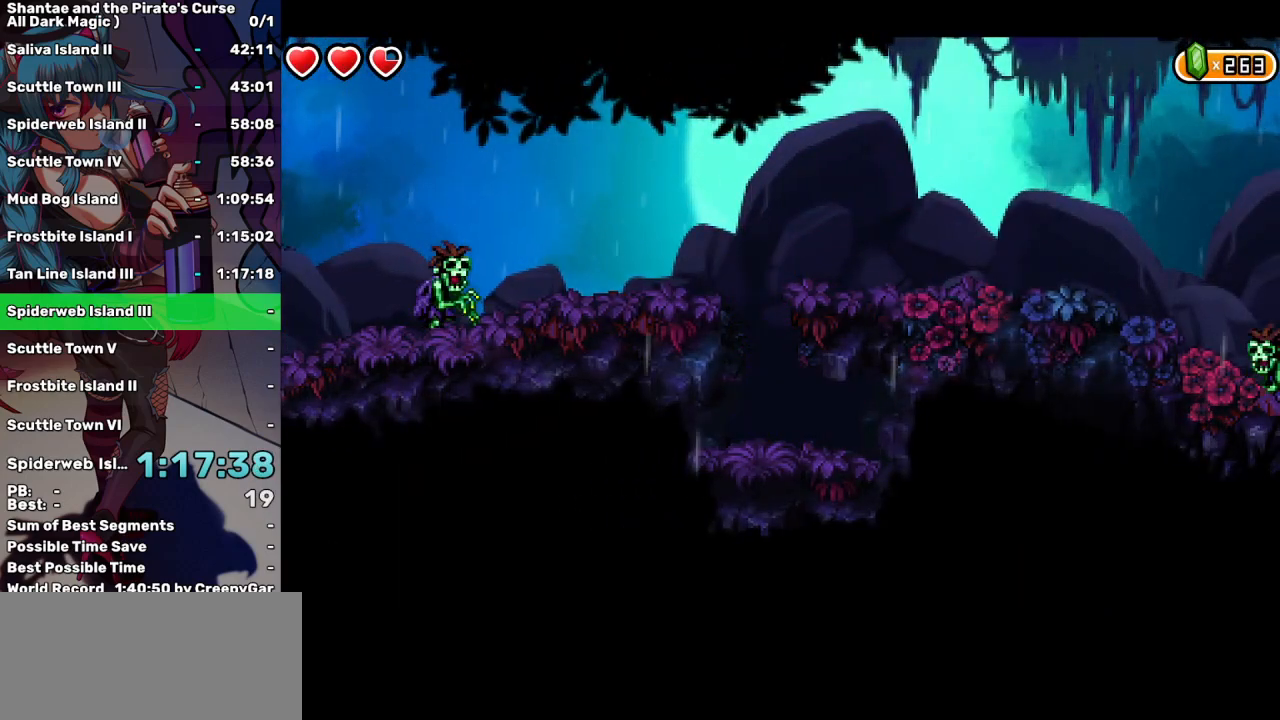
{"keys": ["space"], "events": [[400, "space", "down"]]}
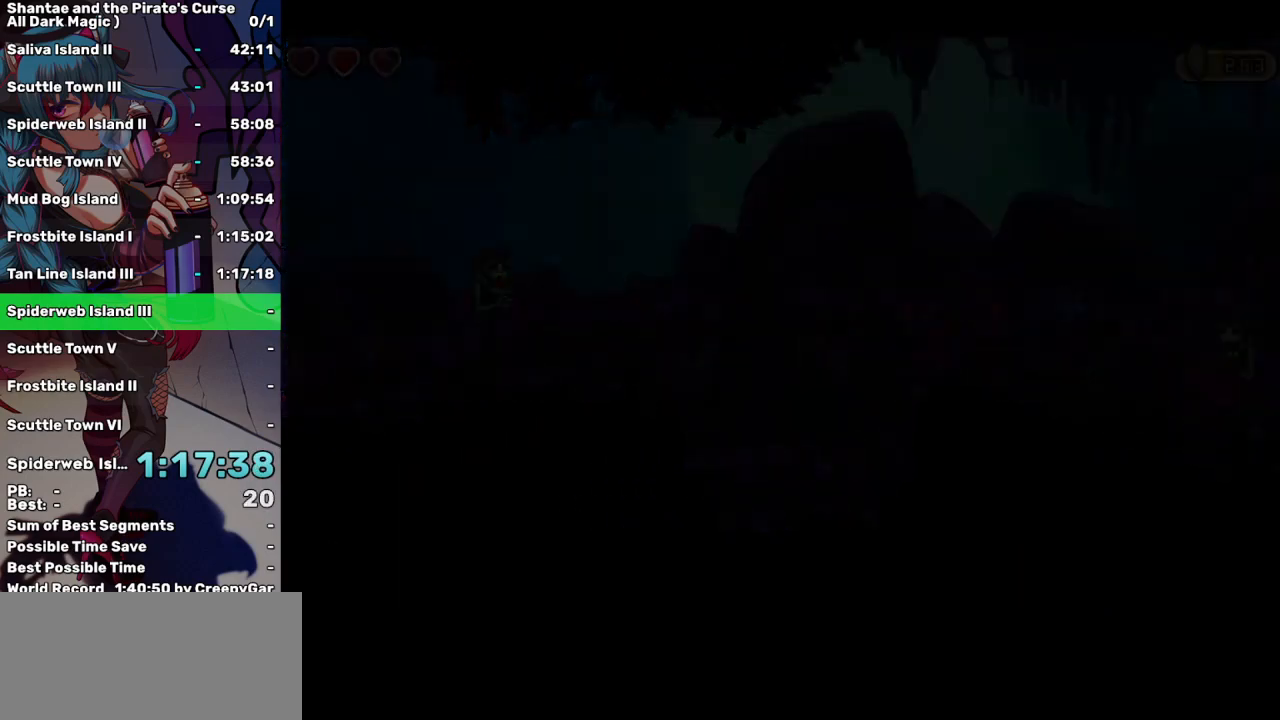
{"keys": ["space"], "events": []}
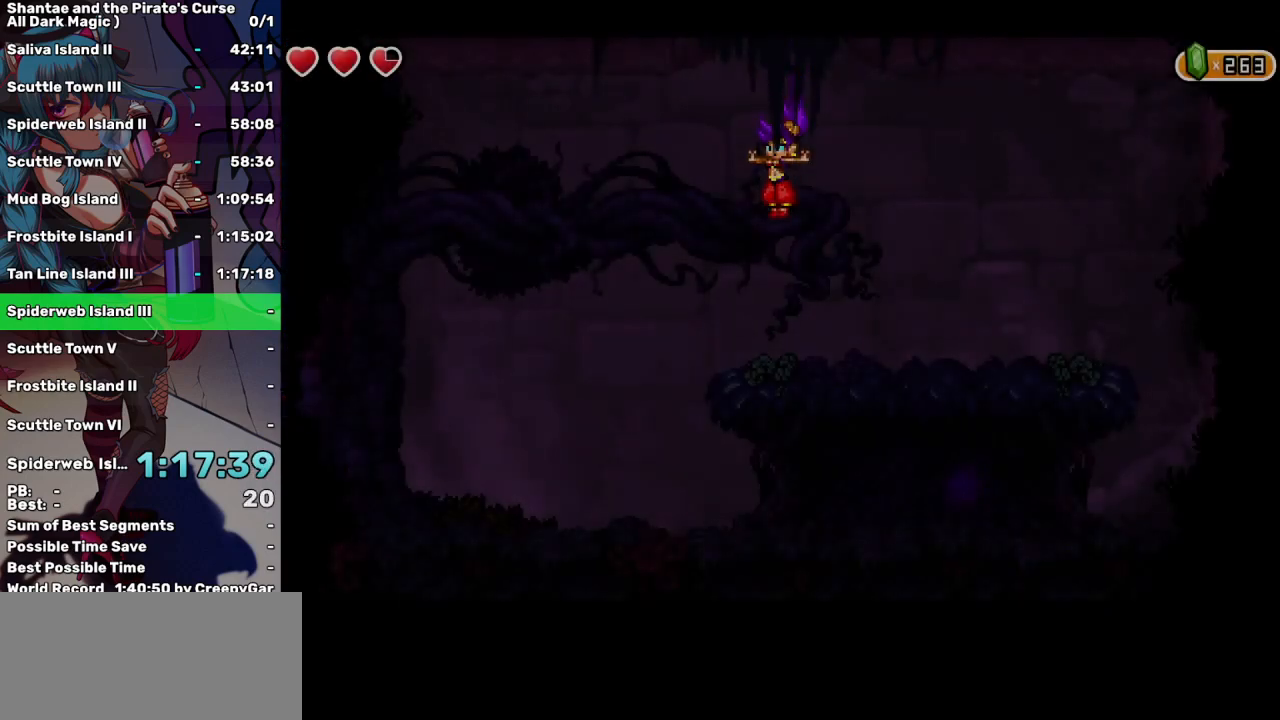
{"keys": ["space"], "events": []}
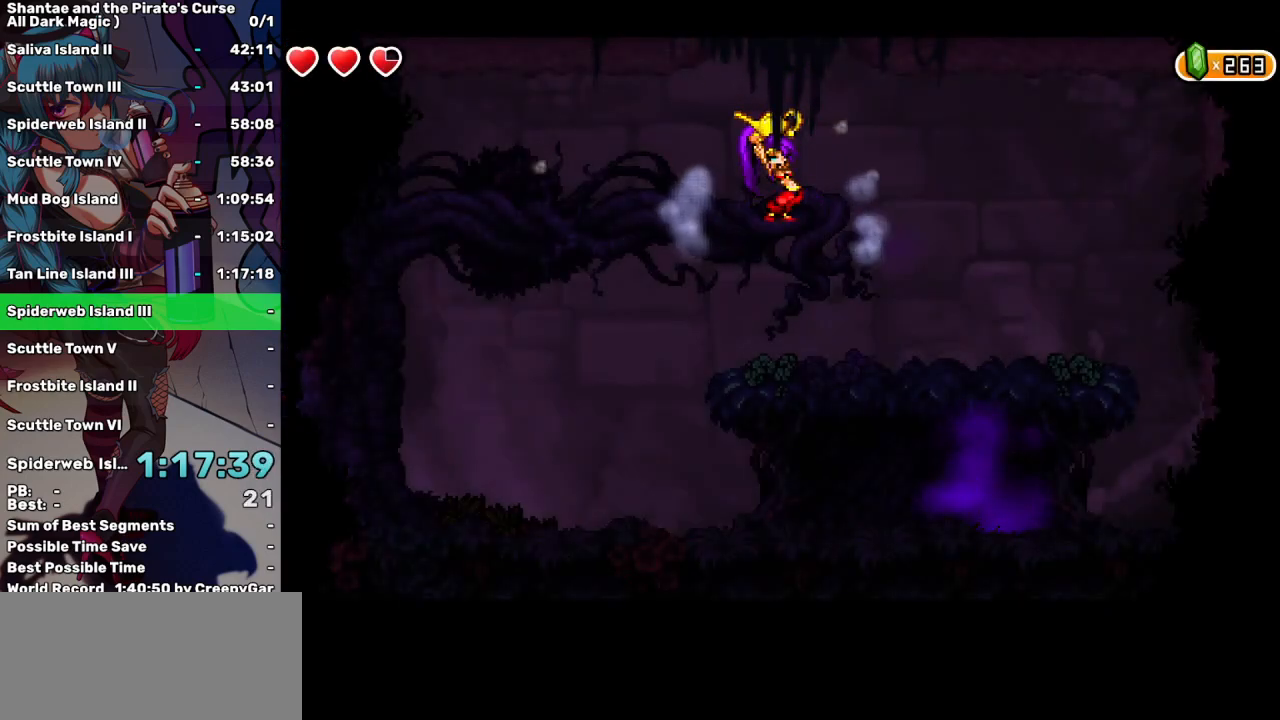
{"keys": ["space"], "events": []}
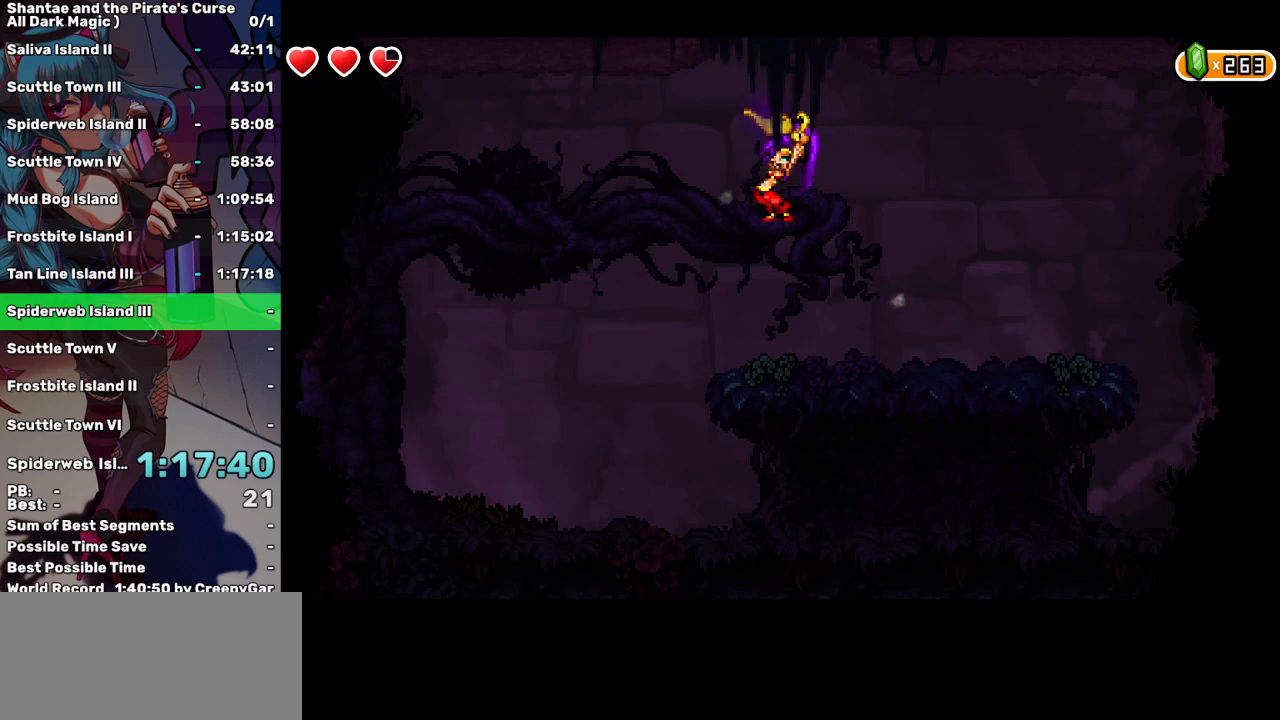
{"keys": ["space"], "events": []}
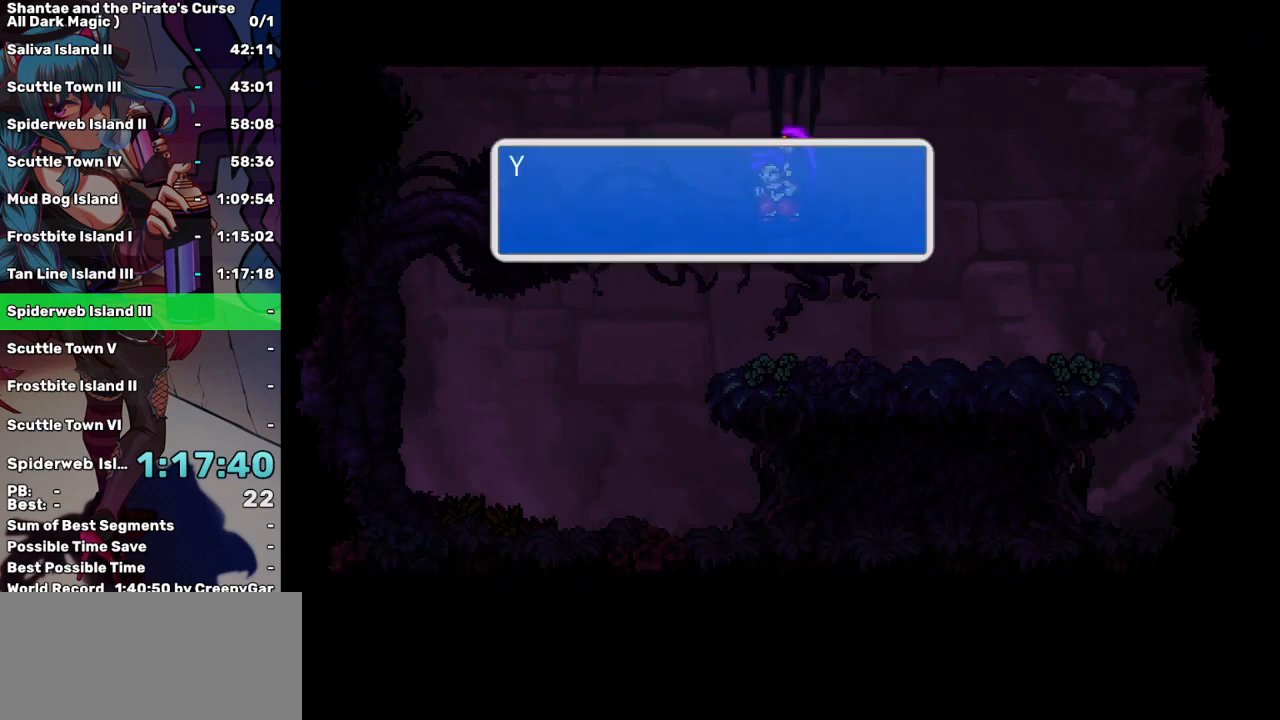
{"keys": ["a"], "events": [[200, "a", "down"], [200, "space", "up"], [383, "a", "up"], [433, "a", "down"]]}
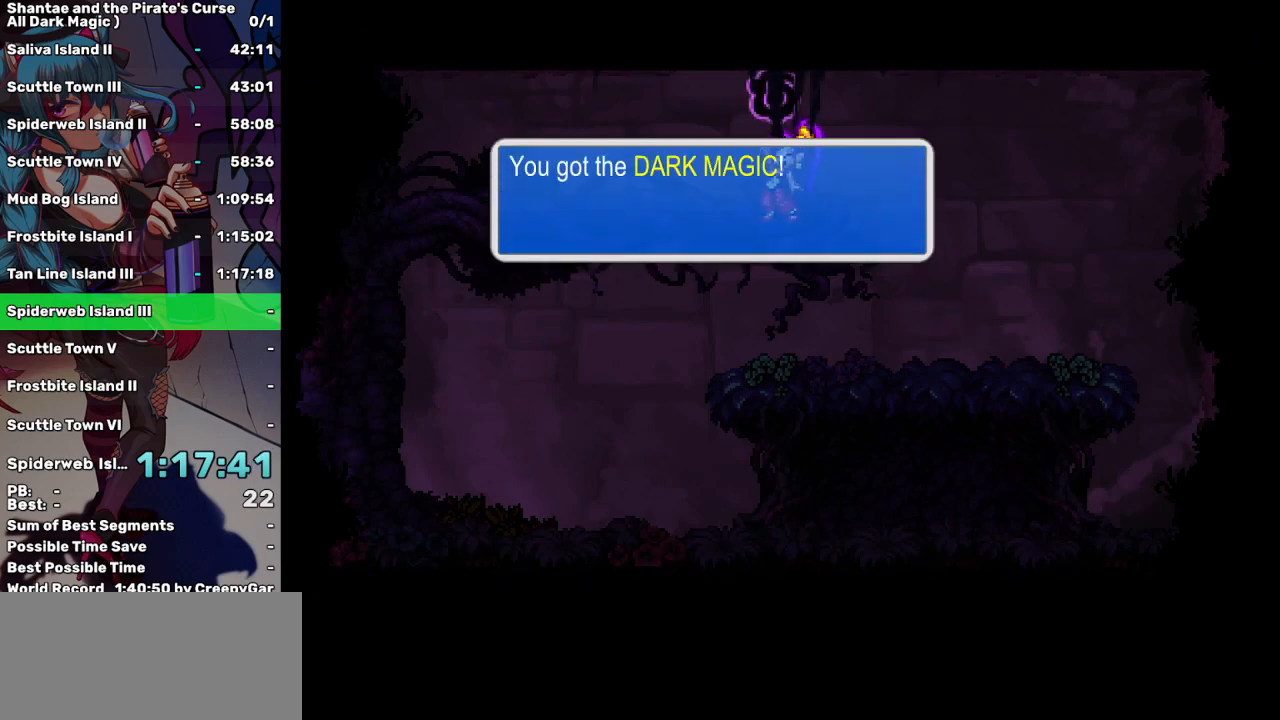
{"keys": ["up"], "events": [[33, "a", "up"], [117, "a", "down"], [217, "a", "up"], [217, "up", "down"], [317, "a", "down"], [400, "a", "up"]]}
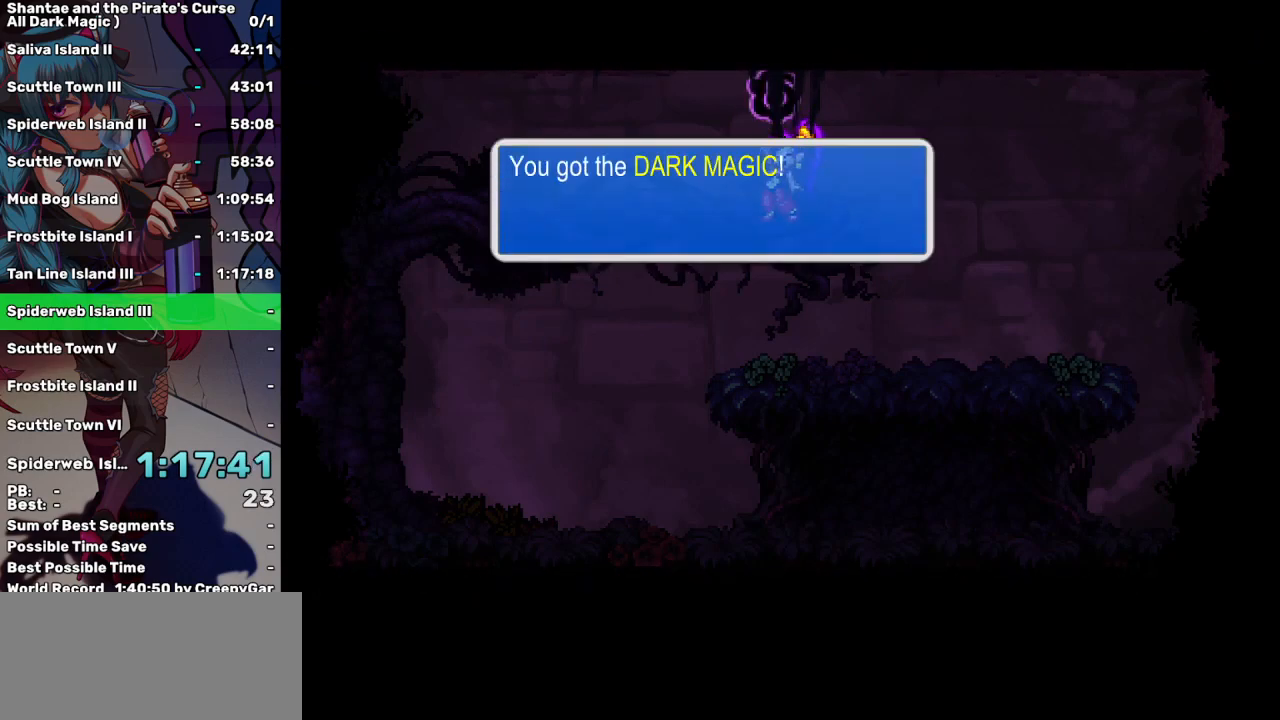
{"keys": ["up"], "events": []}
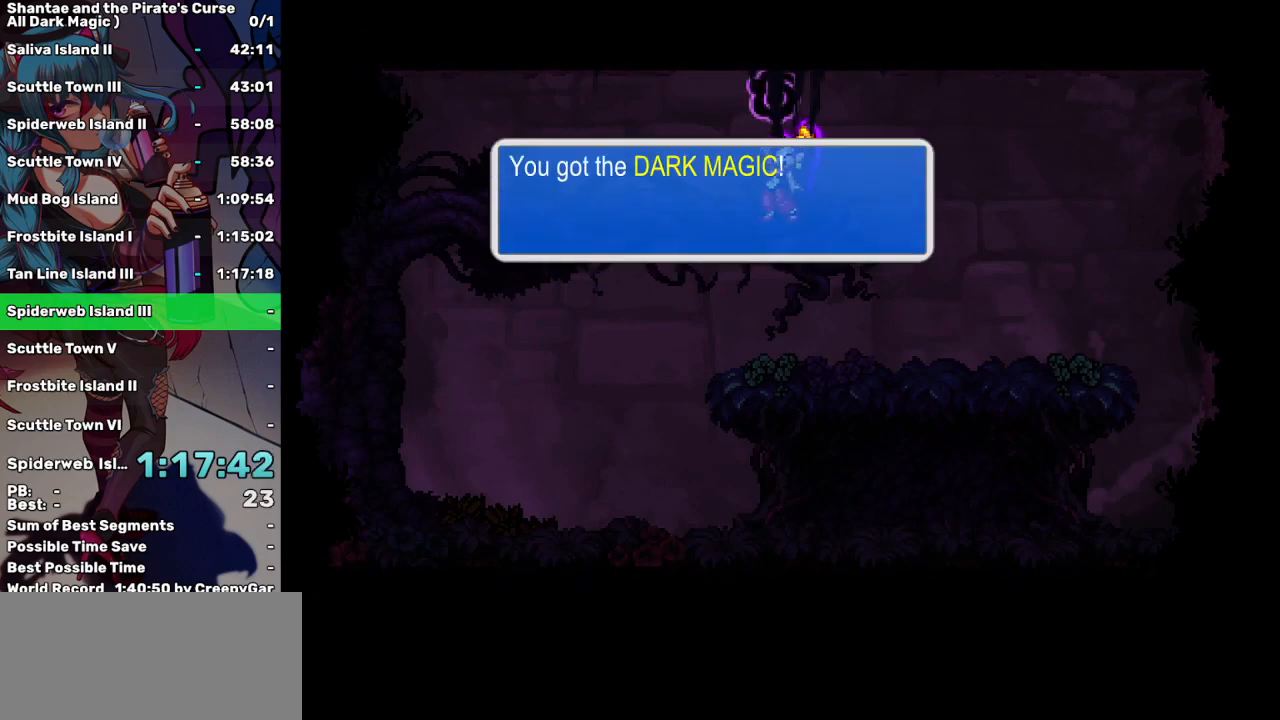
{"keys": ["up"], "events": [[17, "a", "down"], [17, "up", "up"], [100, "a", "up"], [200, "a", "down"], [300, "a", "up"], [333, "a", "down"], [433, "a", "up"], [433, "up", "down"]]}
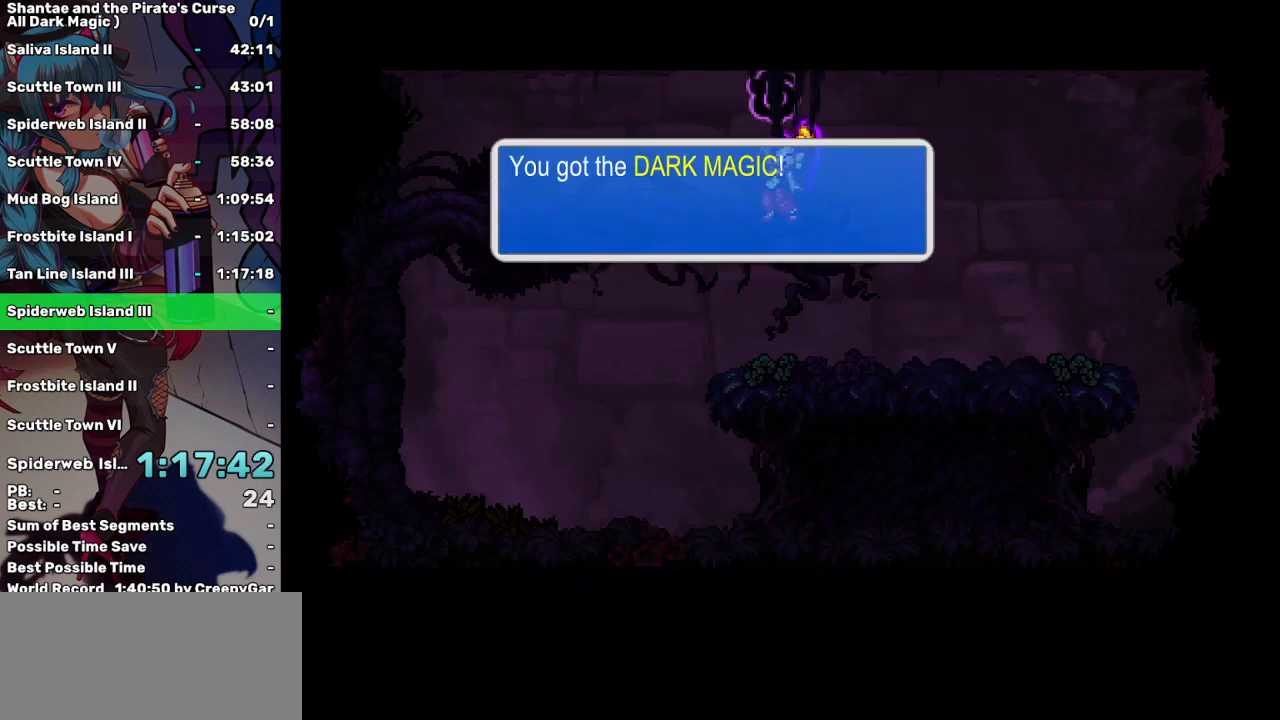
{"keys": ["up"], "events": [[33, "a", "down"], [117, "a", "up"]]}
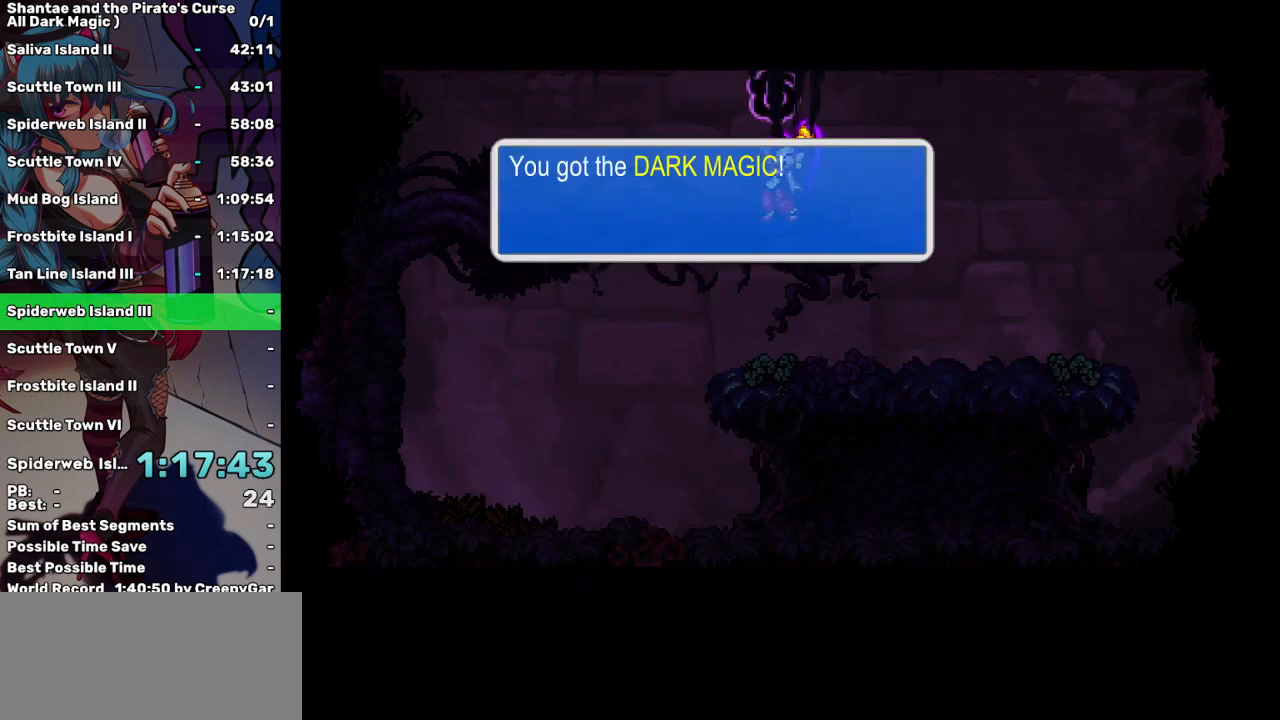
{"keys": ["up"], "events": []}
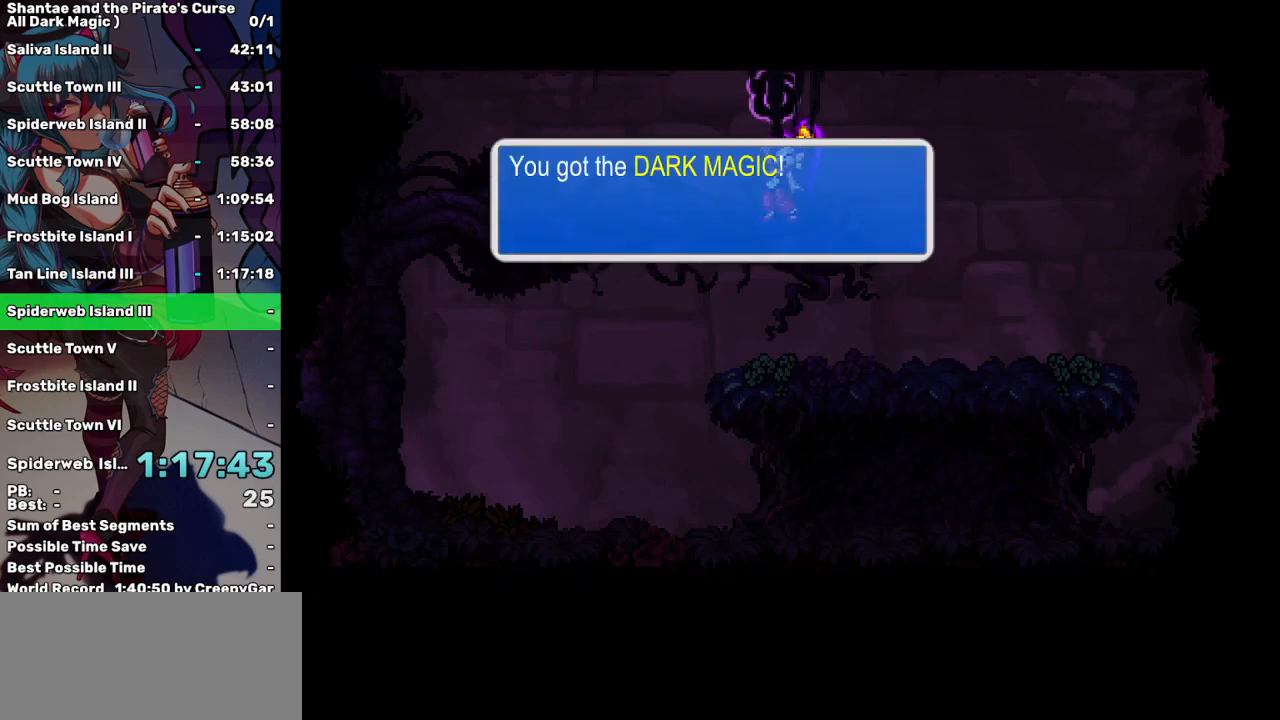
{"keys": ["up"], "events": []}
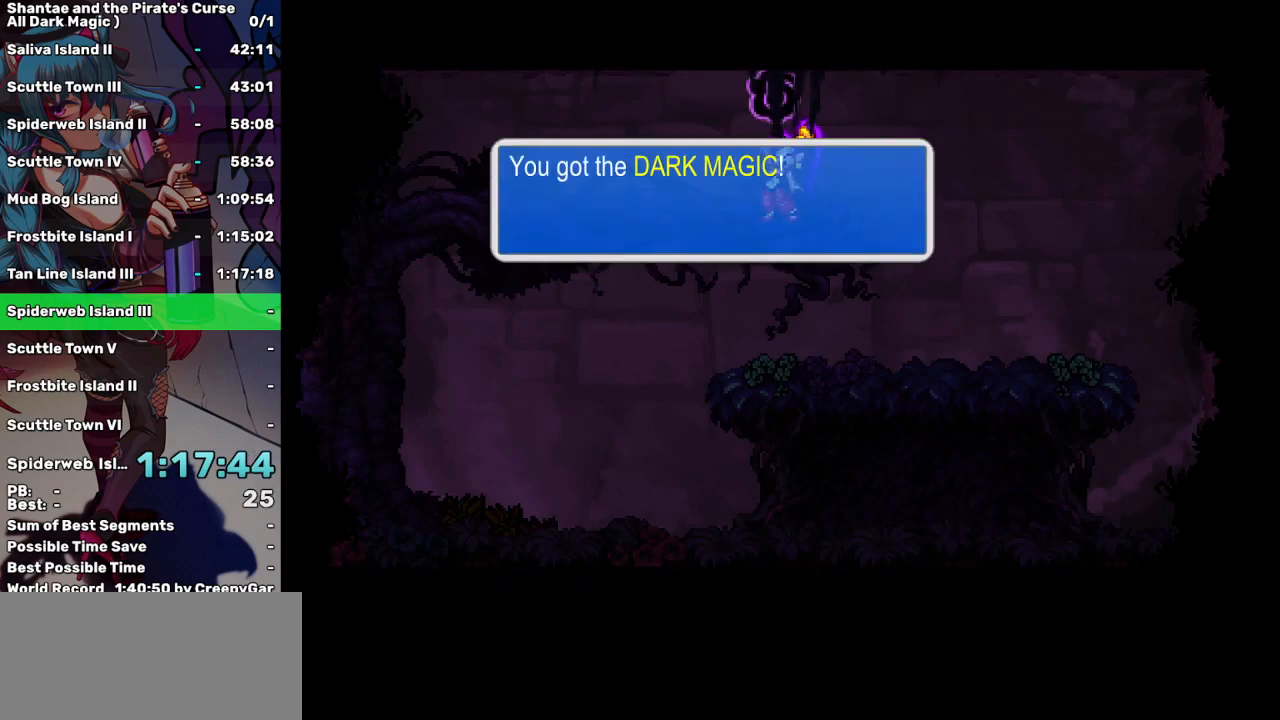
{"keys": ["up"], "events": []}
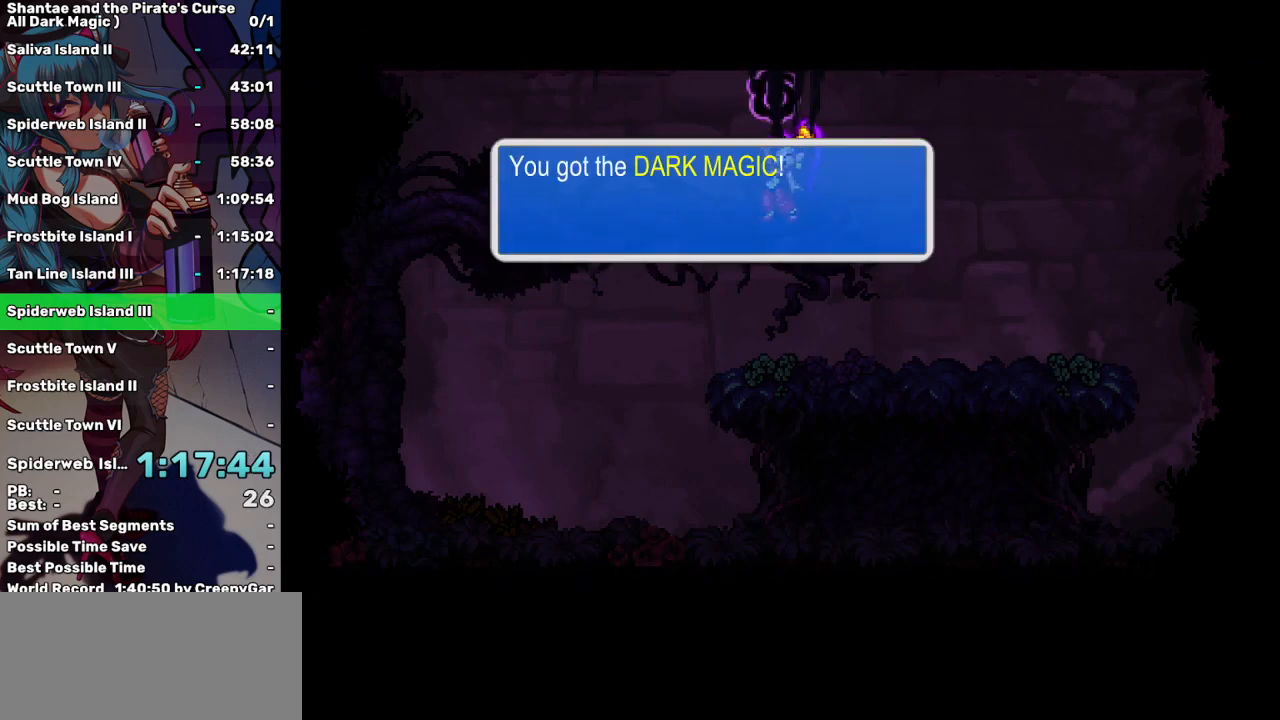
{"keys": ["up"], "events": []}